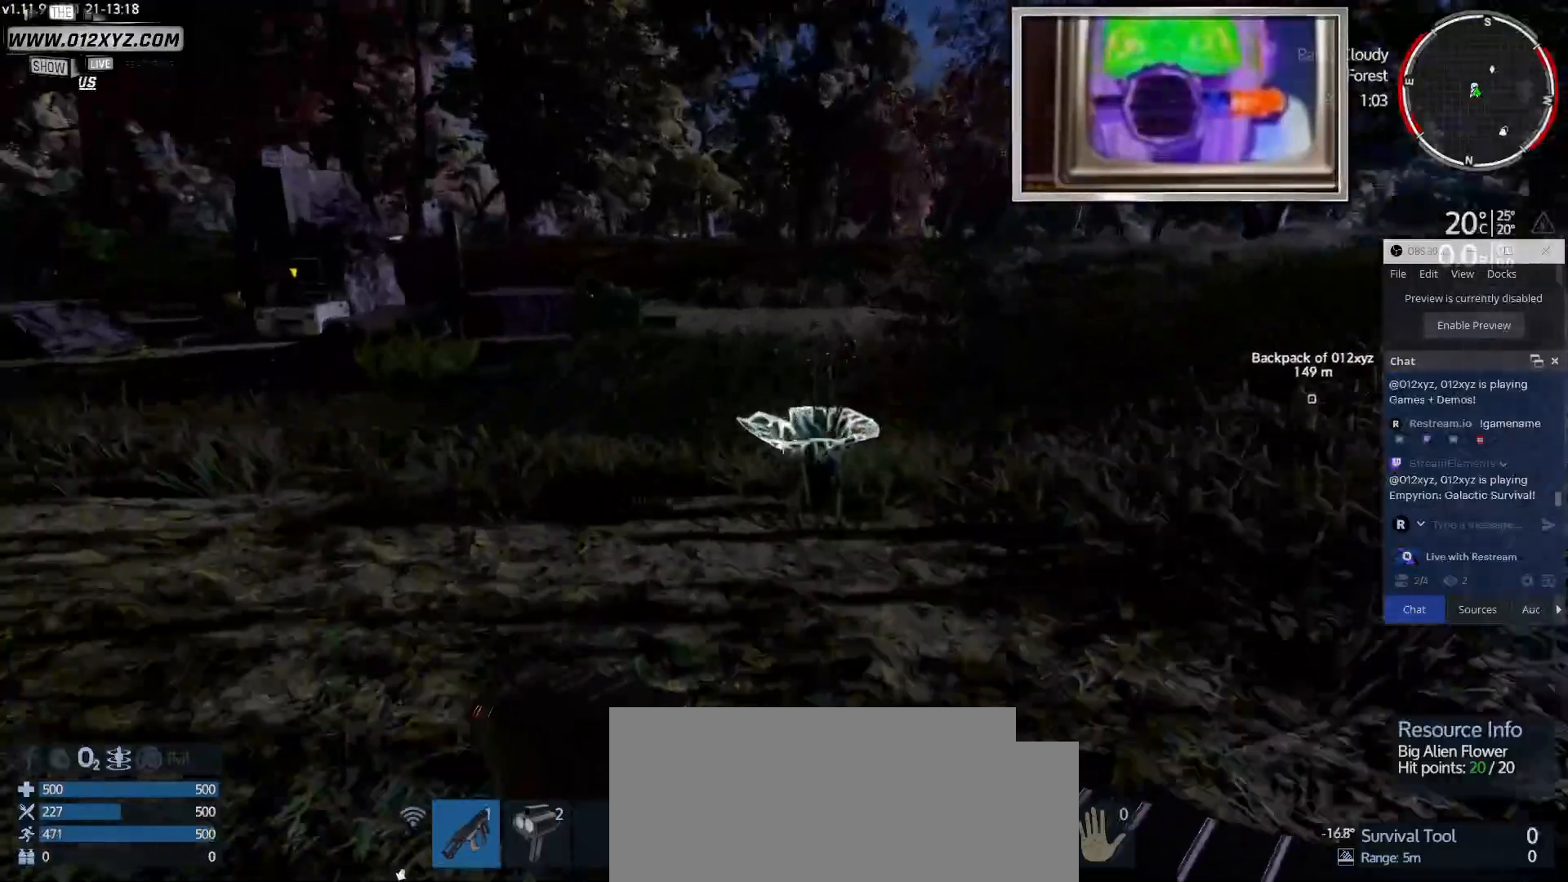
Gameplay with keyboard and mouse; each line is a JSON object with the keys and mouse buttons held at the frame after it. "events" lists presses ("down") and releases ("up") of "1", "2", "3", "4", "5", "a", "alt", "b", "c", "ctrl", "d", "e", "f", "g", "q", "r", "s", "shift", "space", "t", "tab", "v", "w", "x", "z", "mouse_left", "mouse_wheel", "mouse_right", "mouse_mb4" and "mouse_mb5" between this image and that frame as [ms after this image, input, new state], when the widget could be followed in between. "mouse_left", "mouse_wheel", "mouse_right", "mouse_mb4", "mouse_mb5" = the "left", "wheel", "right", "mb4", "mb5" buttons of the "mouse" list. No other keys are recorded. "wheel" means that the mouse wheel is clicked or scrolled. Not read: mouse_move.
{"keys": ["w"], "mouse": [], "events": [[167, "shift", "up"]]}
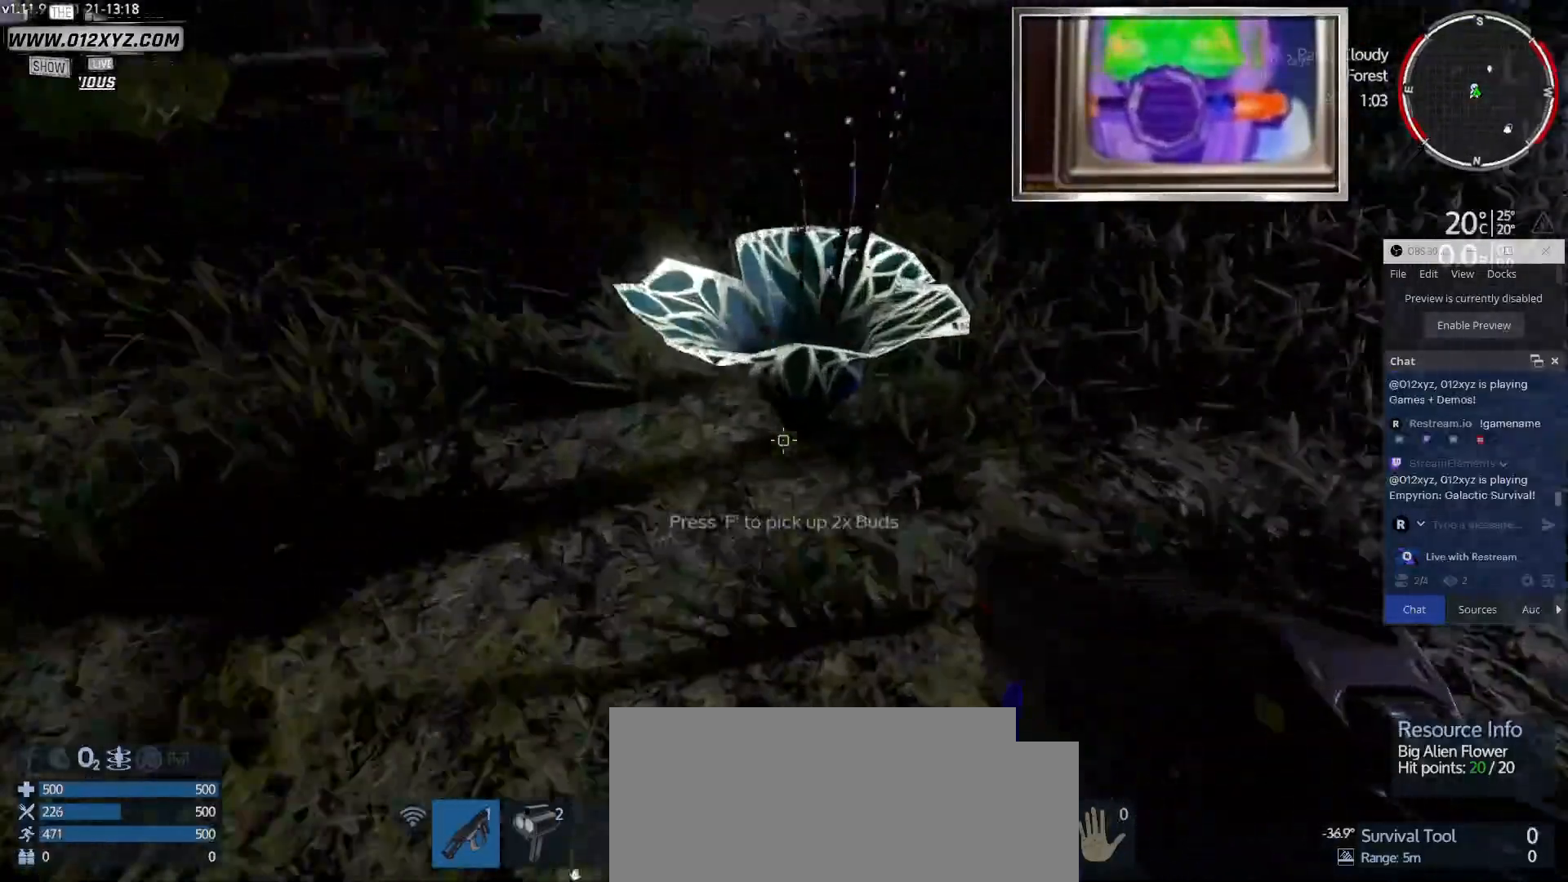
{"keys": [], "mouse": [], "events": [[100, "w", "up"]]}
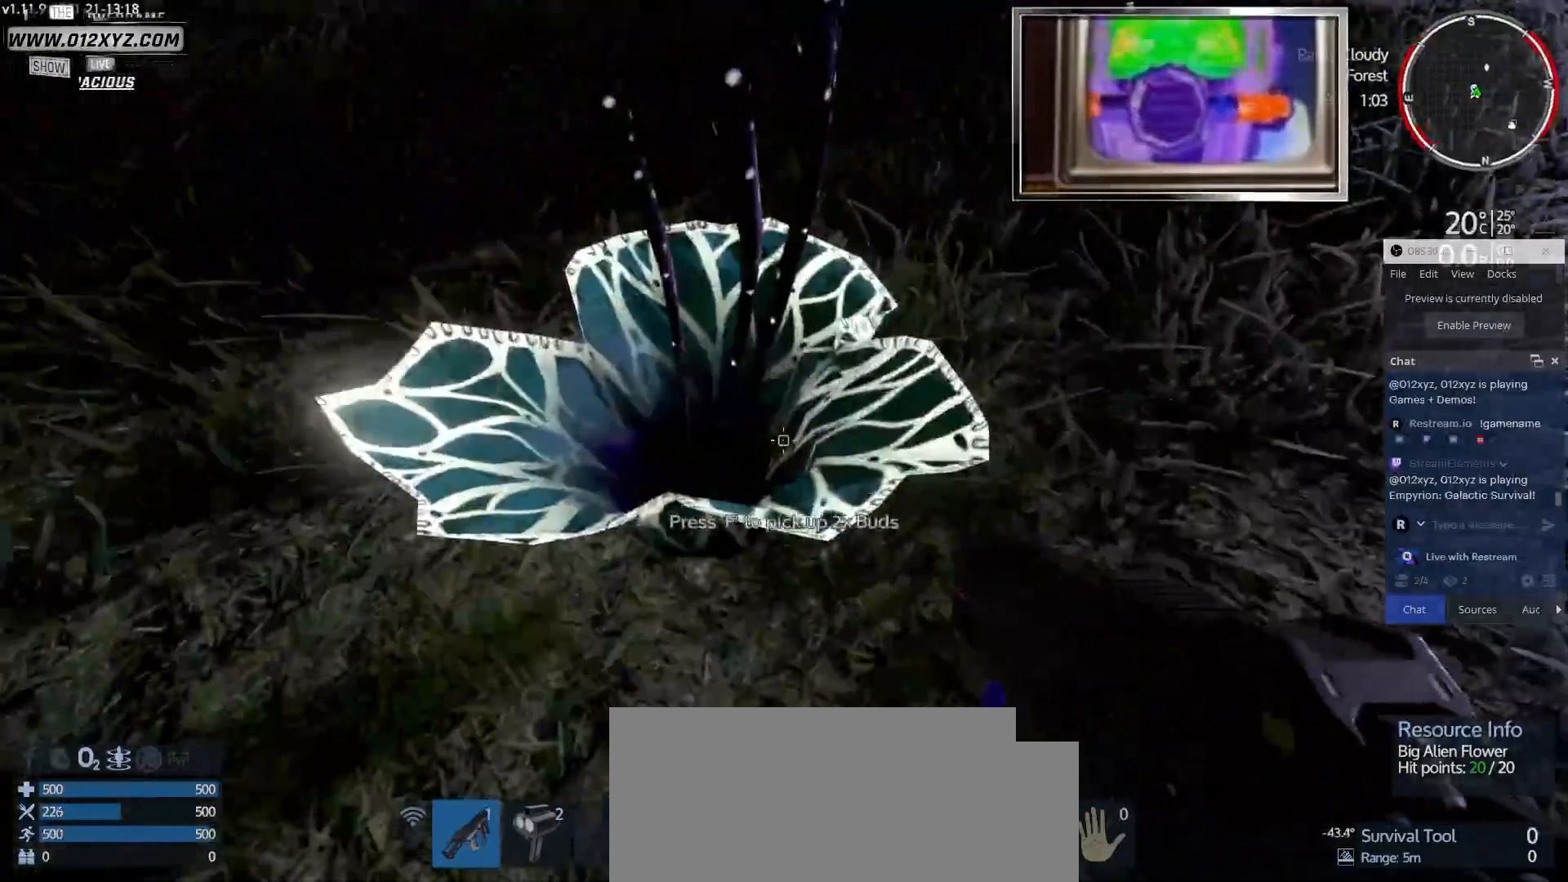
{"keys": [], "mouse": [], "events": [[333, "f", "down"], [433, "f", "up"]]}
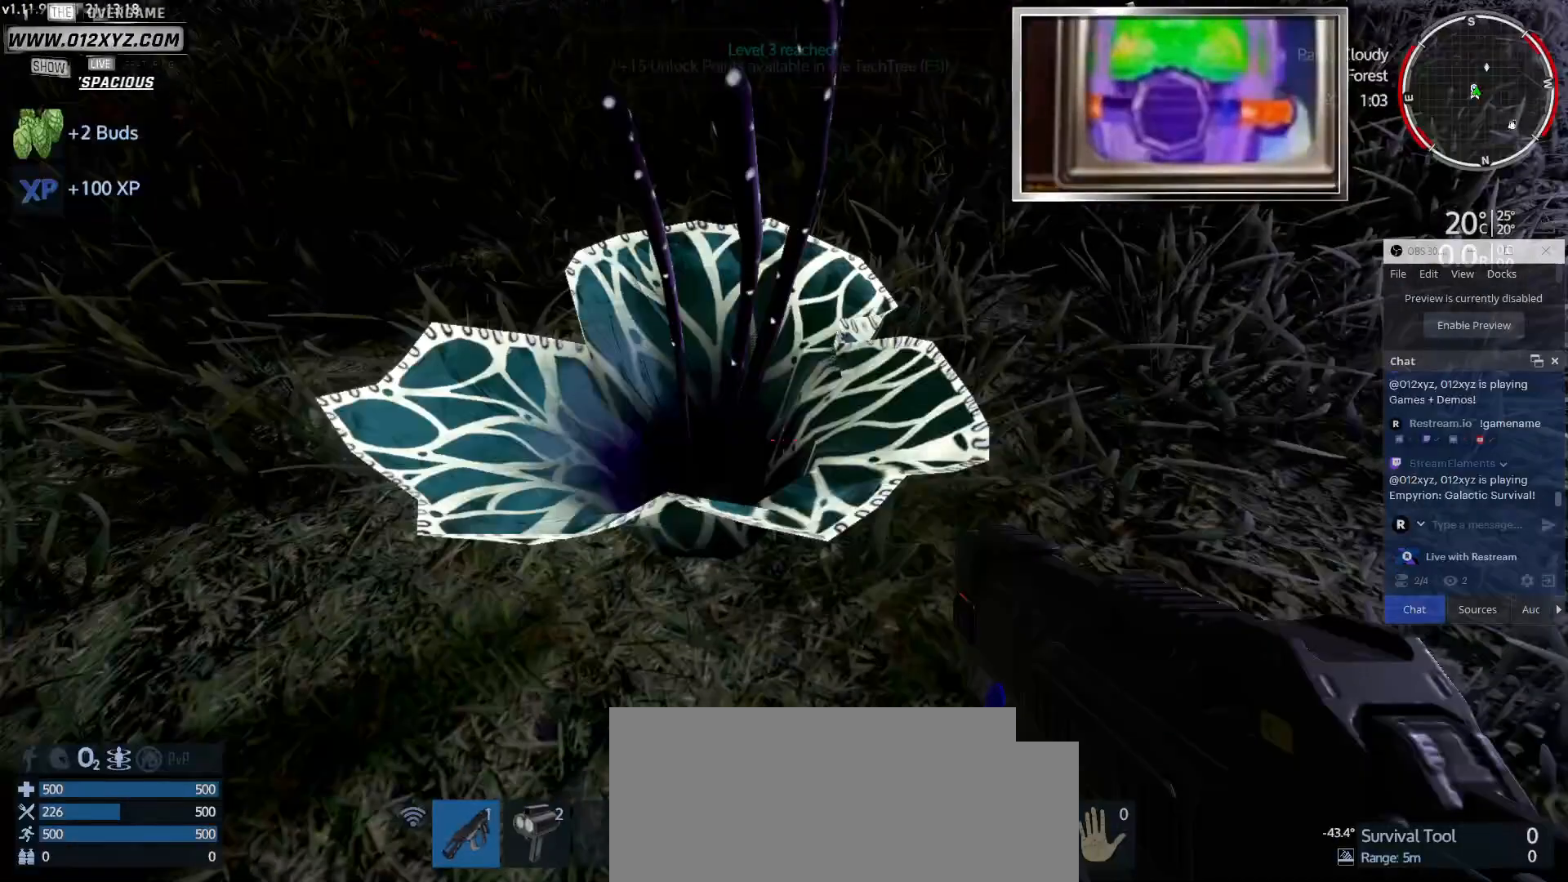
{"keys": ["a", "w"], "mouse": [], "events": [[100, "a", "down"], [400, "w", "down"]]}
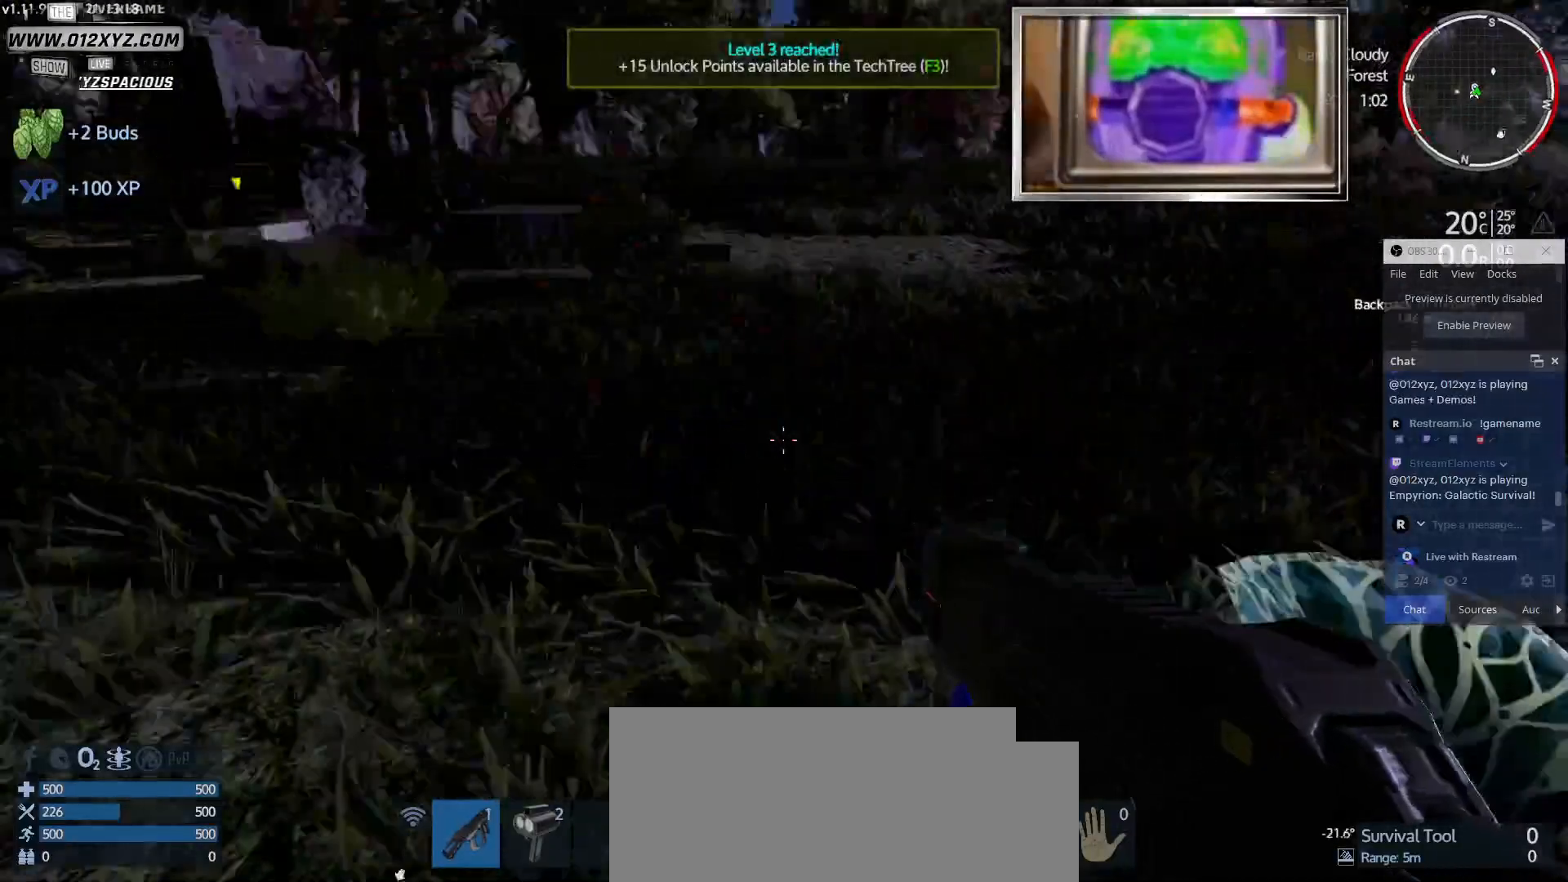
{"keys": ["w"], "mouse": [], "events": [[500, "a", "up"]]}
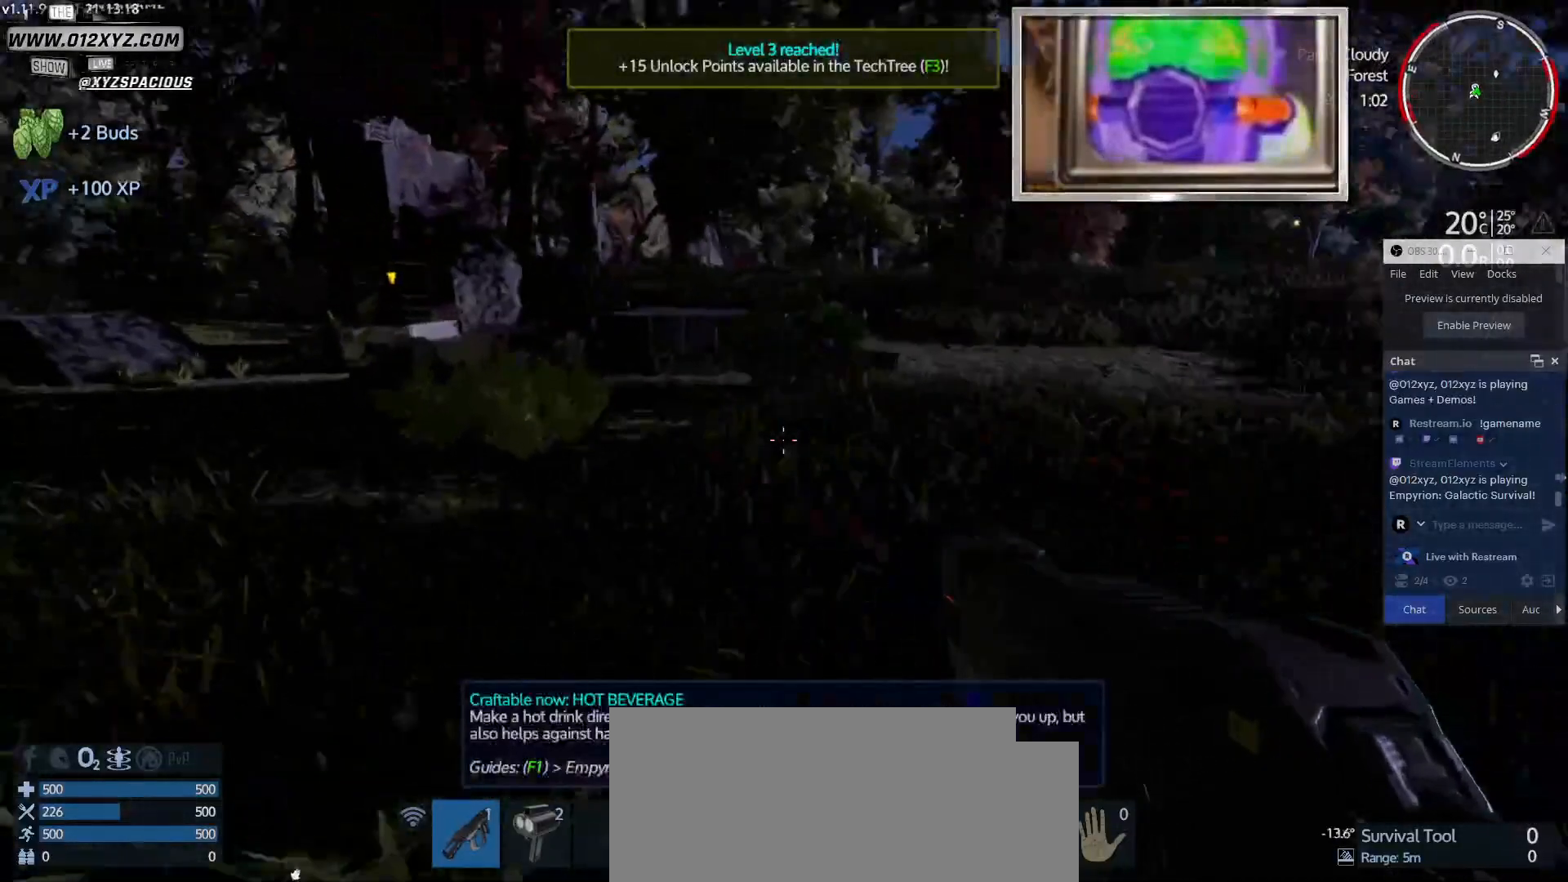
{"keys": [], "mouse": [], "events": [[433, "w", "up"]]}
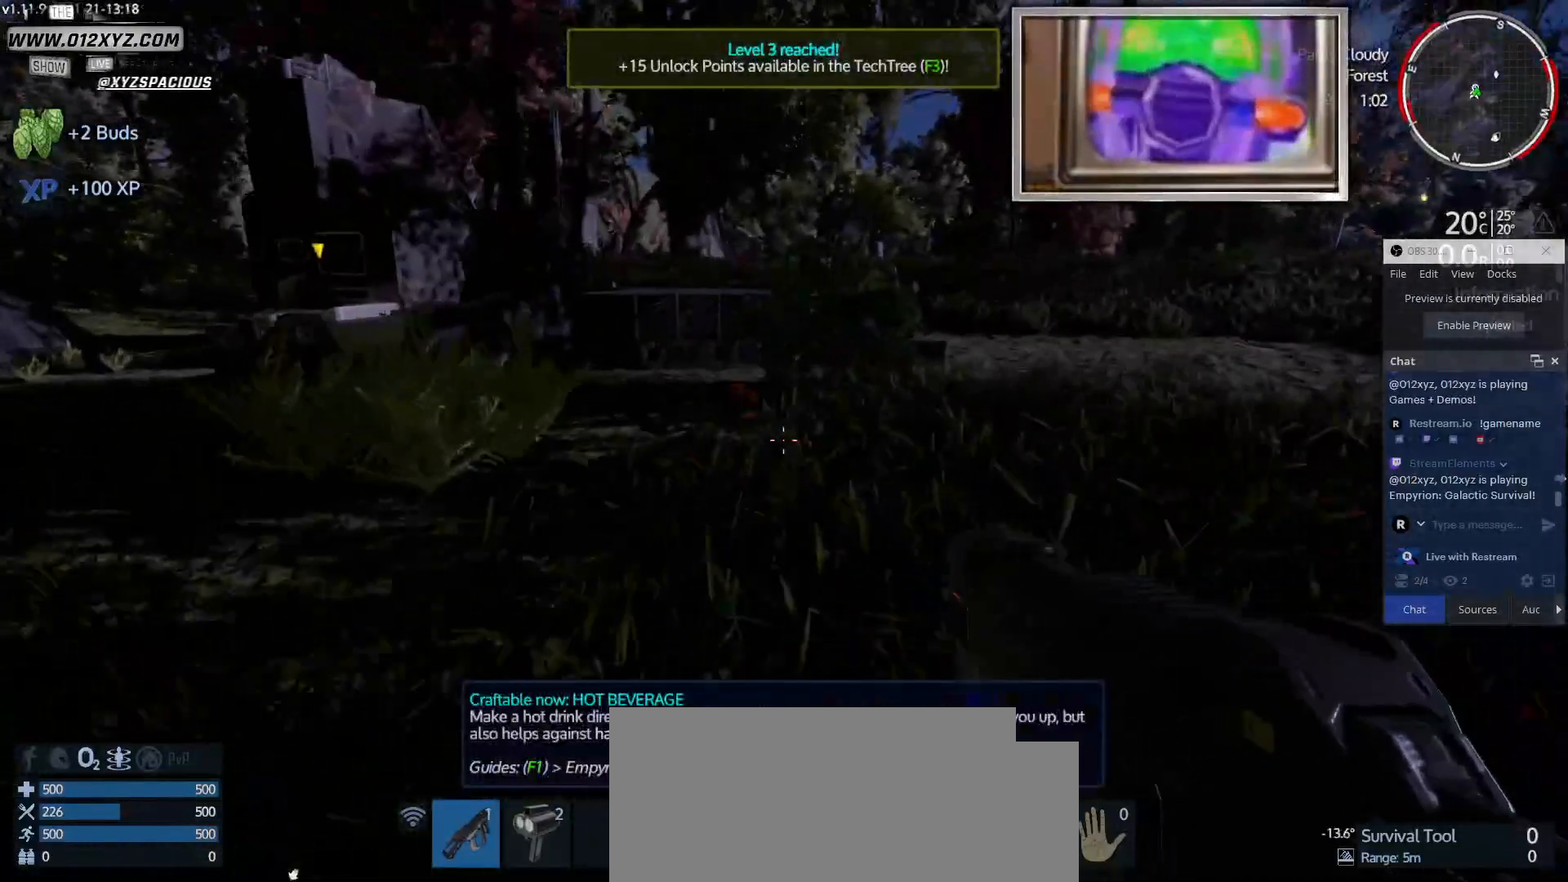
{"keys": [], "mouse": [], "events": []}
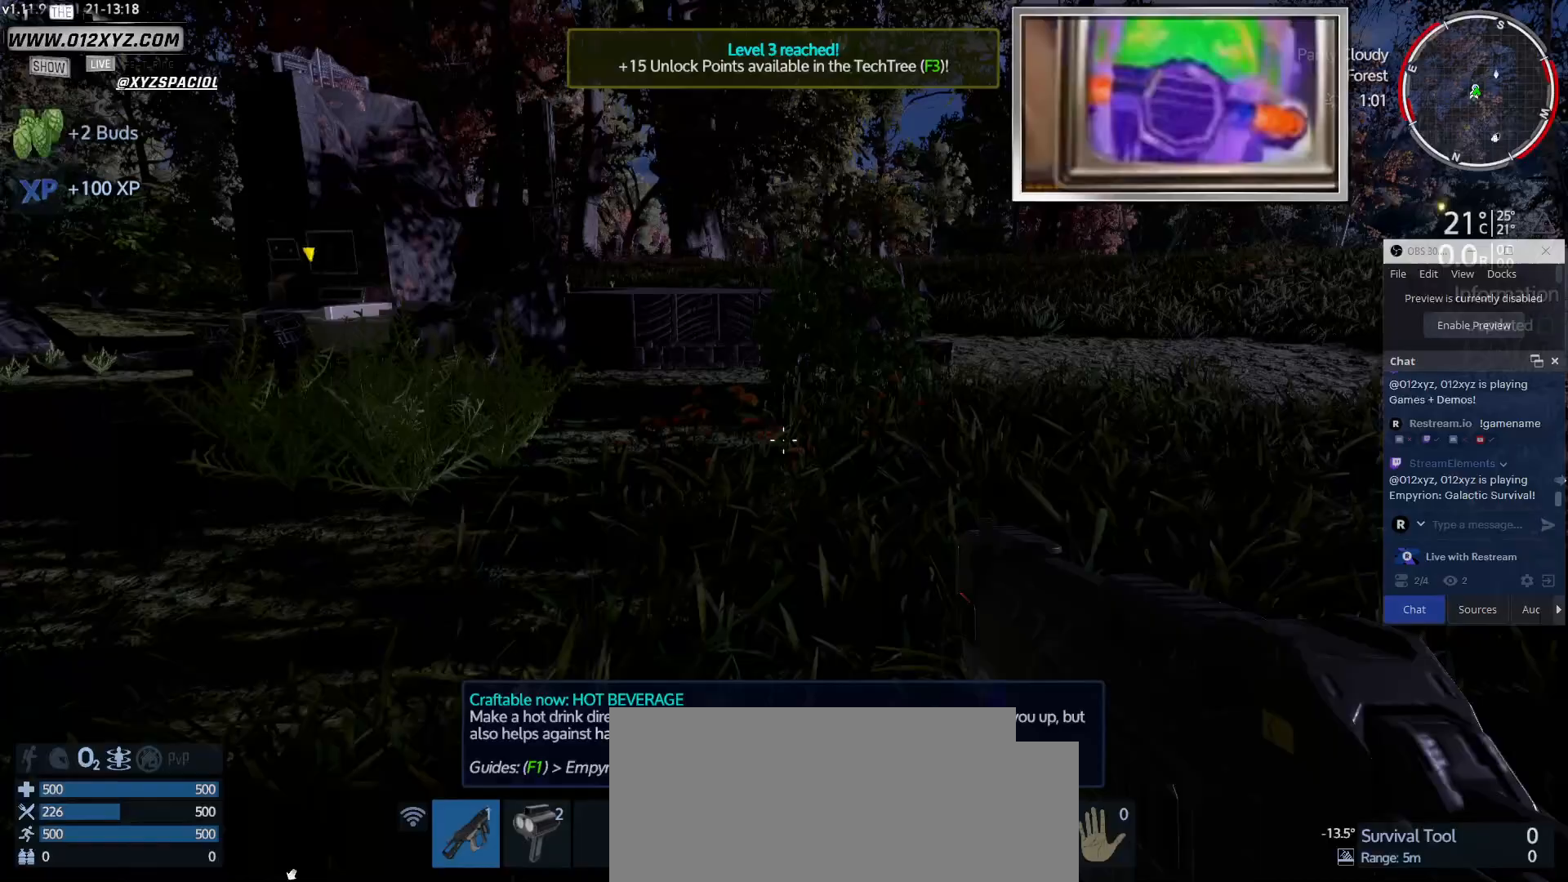
{"keys": ["a"], "mouse": [], "events": [[67, "a", "down"]]}
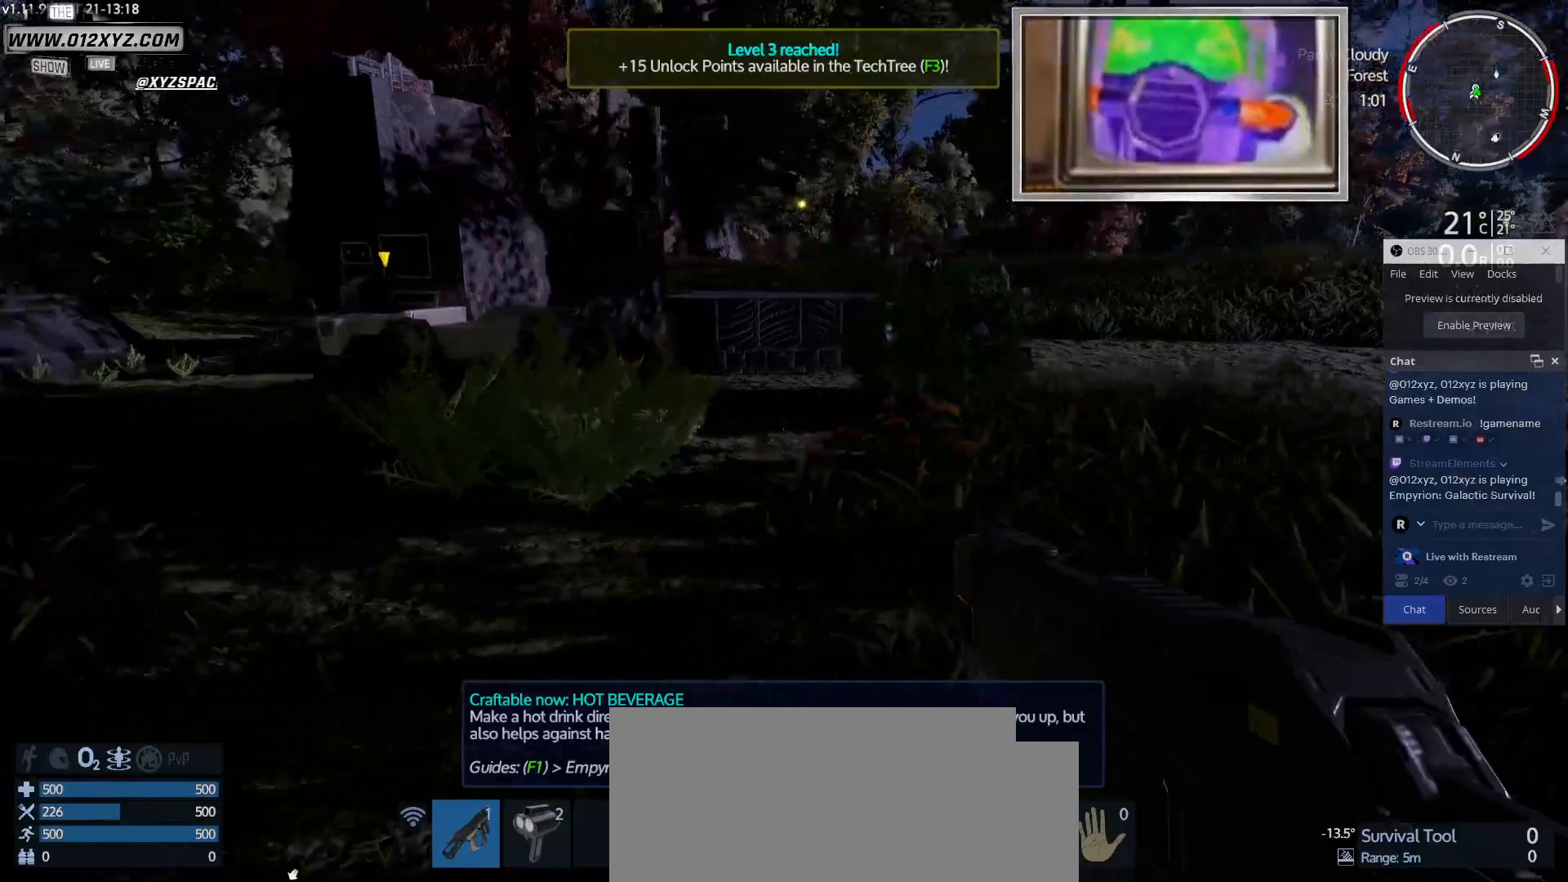
{"keys": ["a", "w"], "mouse": [], "events": [[133, "w", "down"]]}
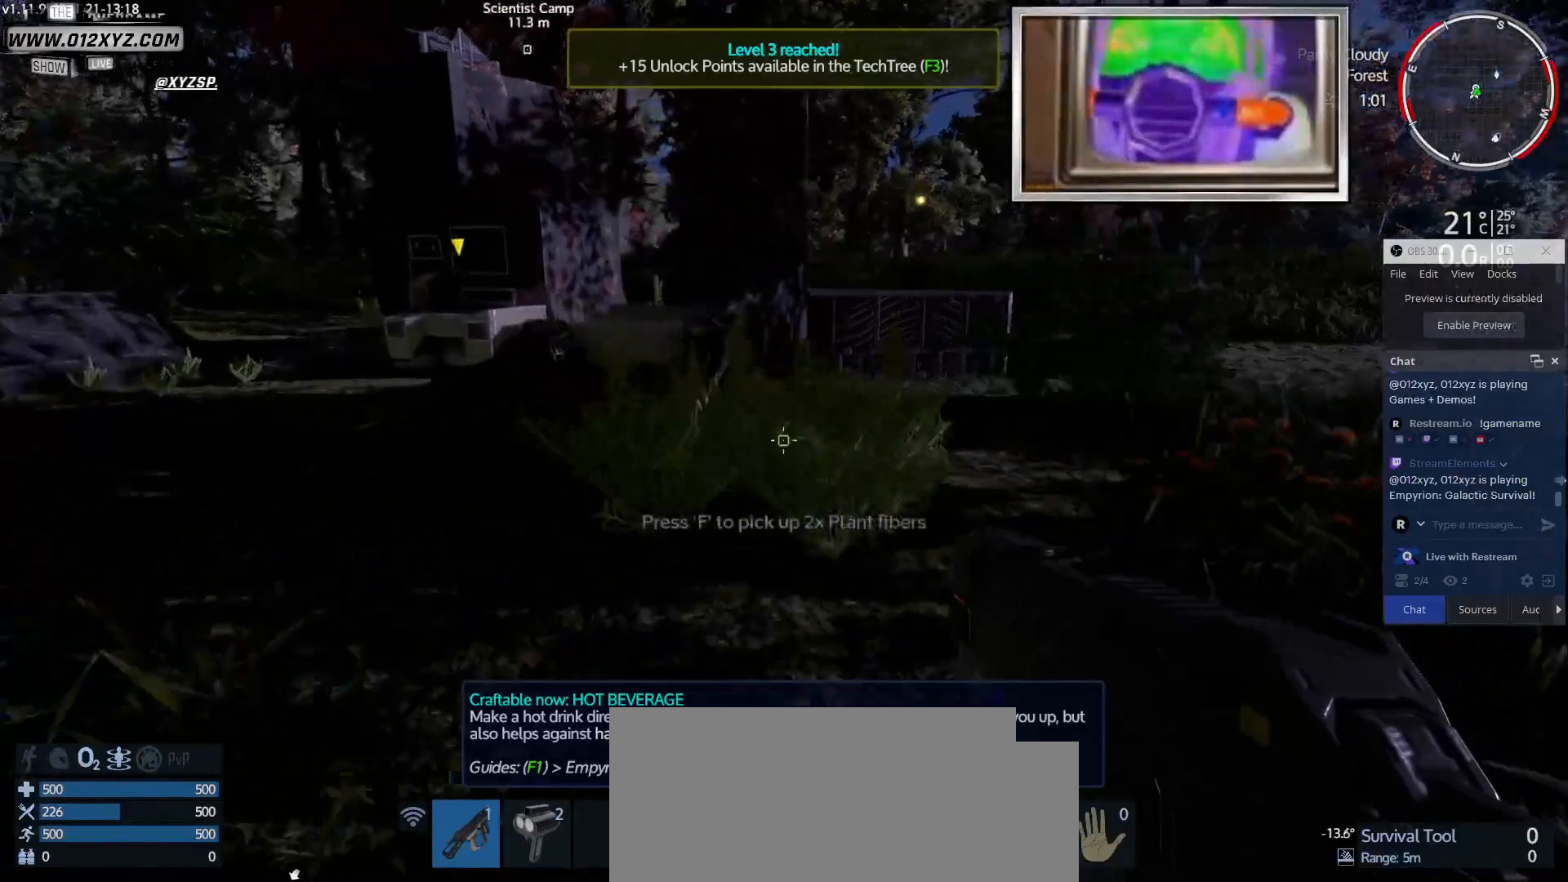
{"keys": ["a", "w"], "mouse": [], "events": []}
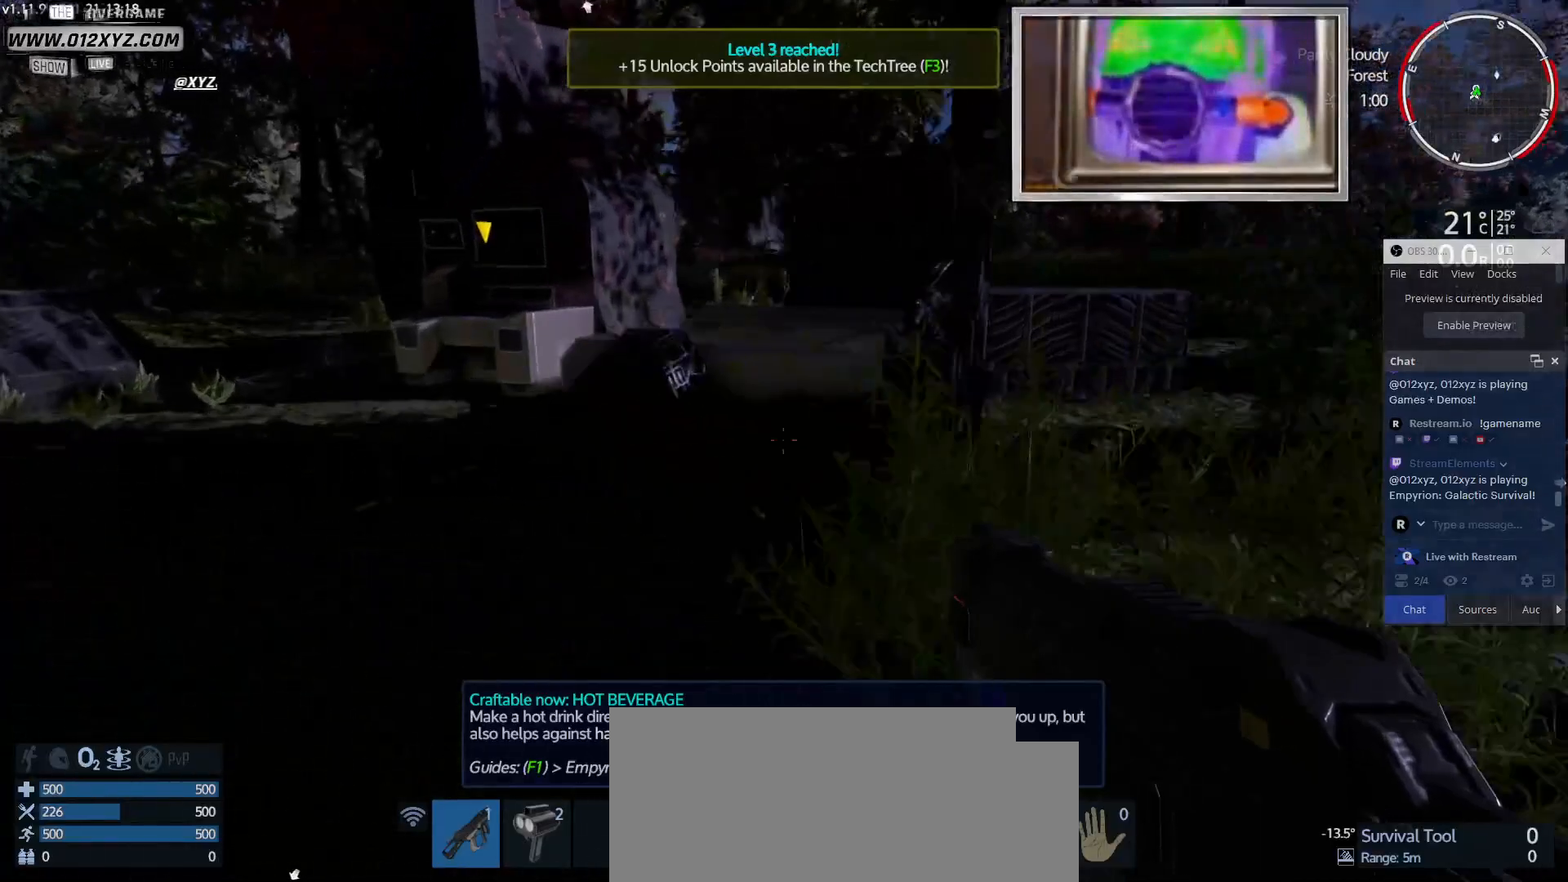
{"keys": [], "mouse": [], "events": [[400, "a", "up"], [500, "w", "up"]]}
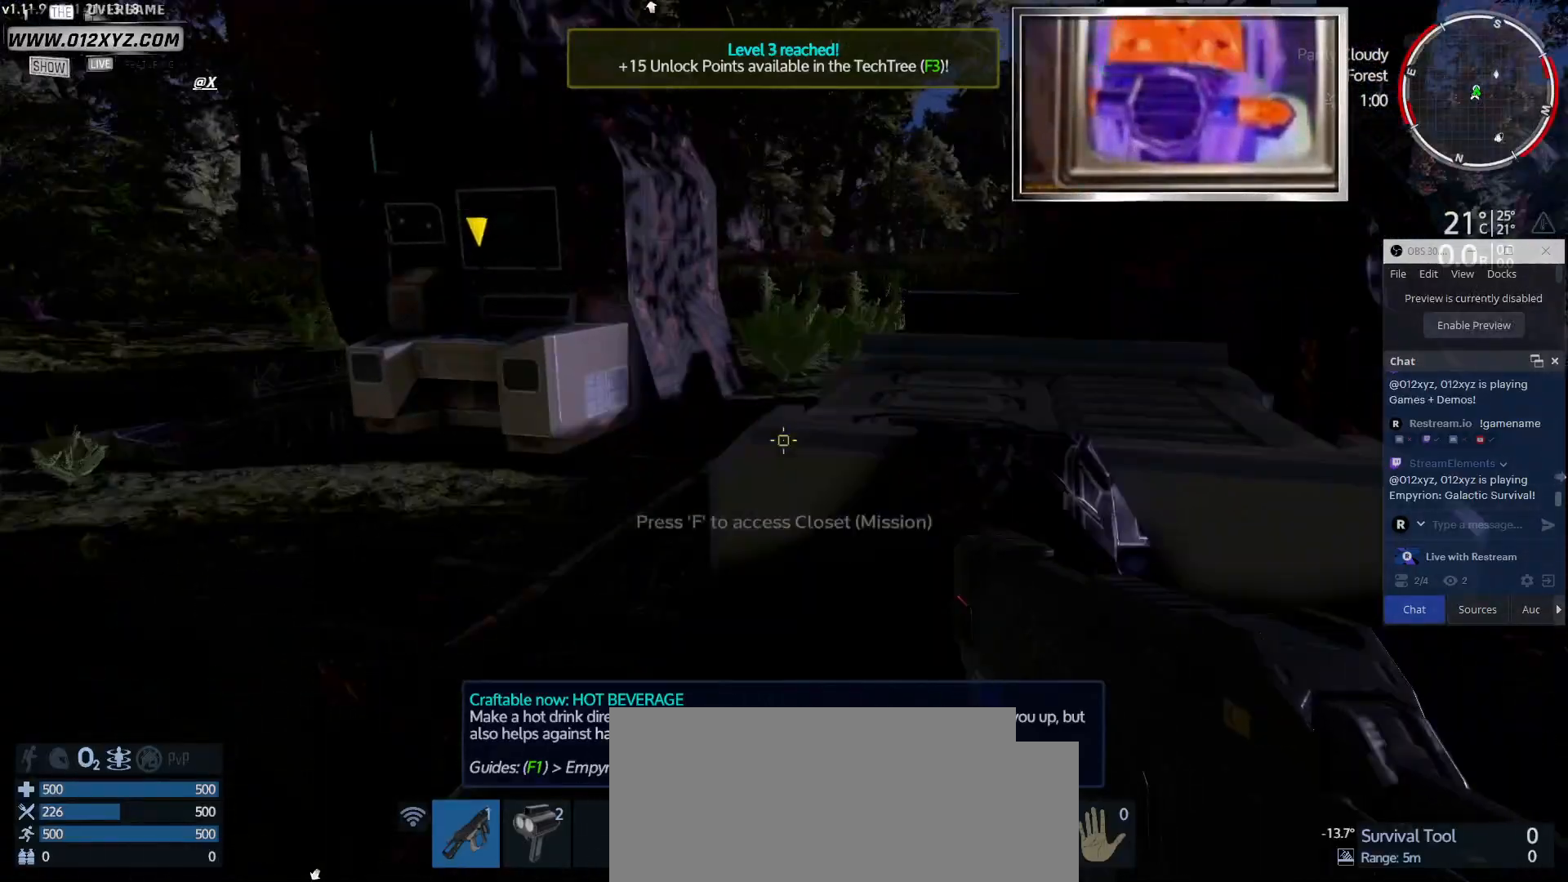
{"keys": [], "mouse": [], "events": []}
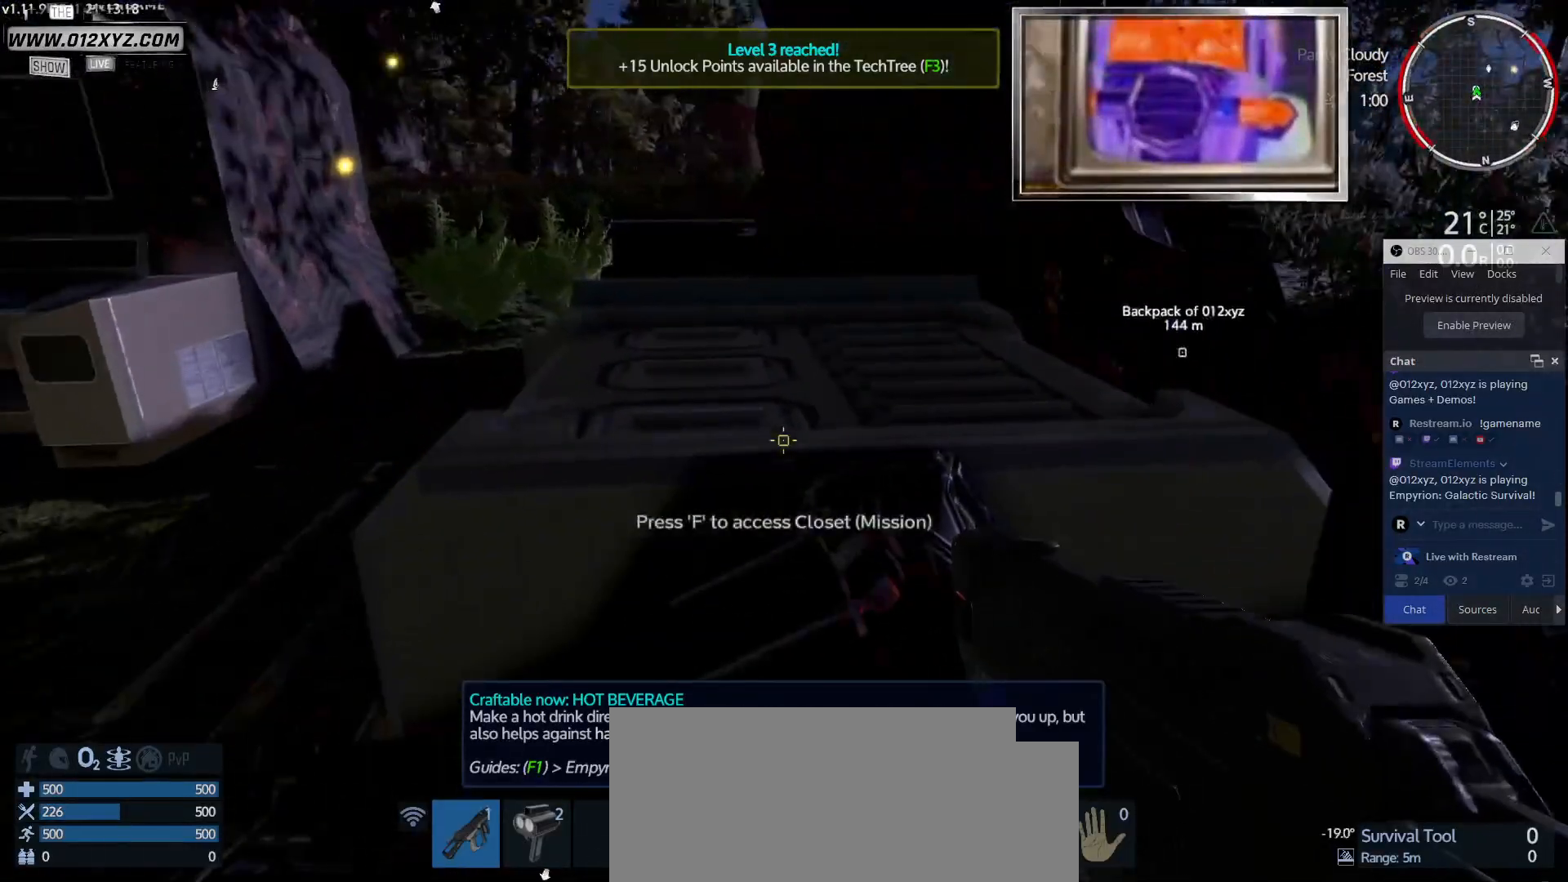
{"keys": [], "mouse": [], "events": []}
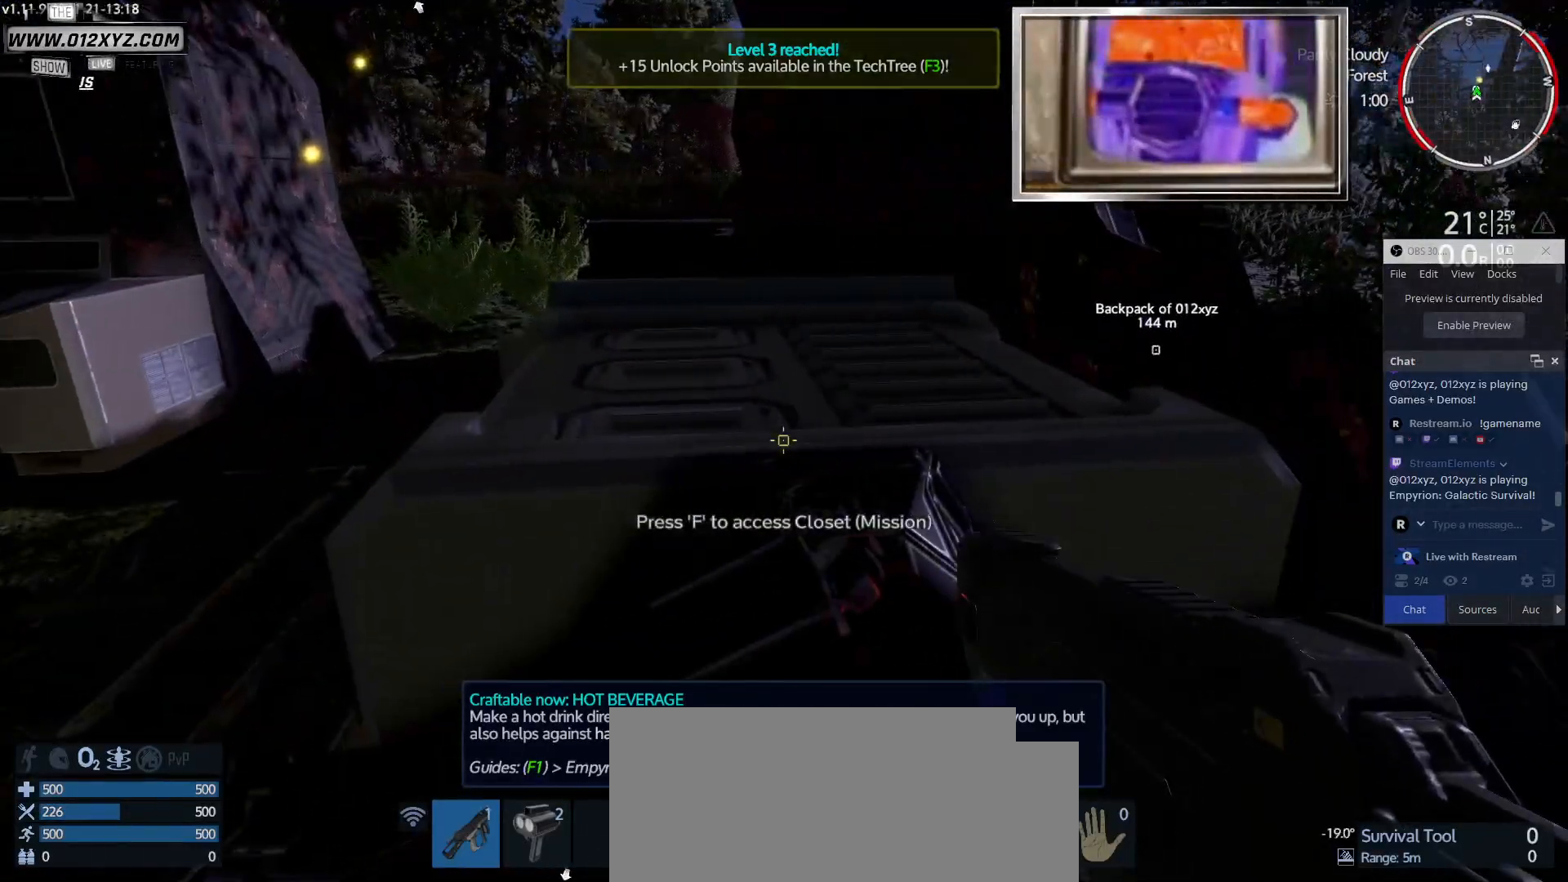
{"keys": [], "mouse": [], "events": []}
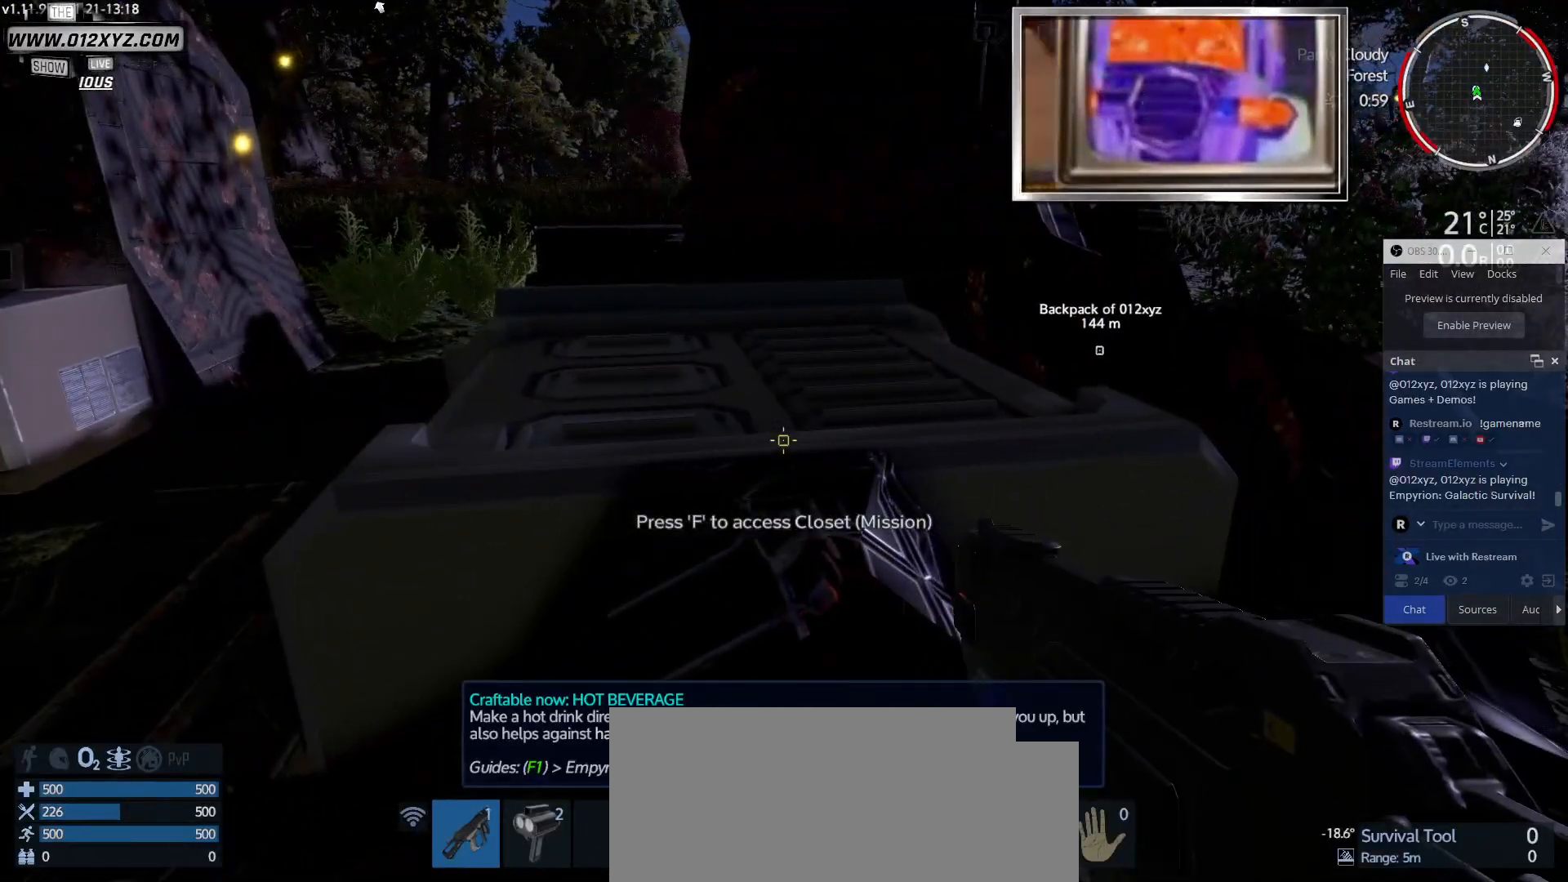
{"keys": ["d"], "mouse": [], "events": [[167, "d", "down"]]}
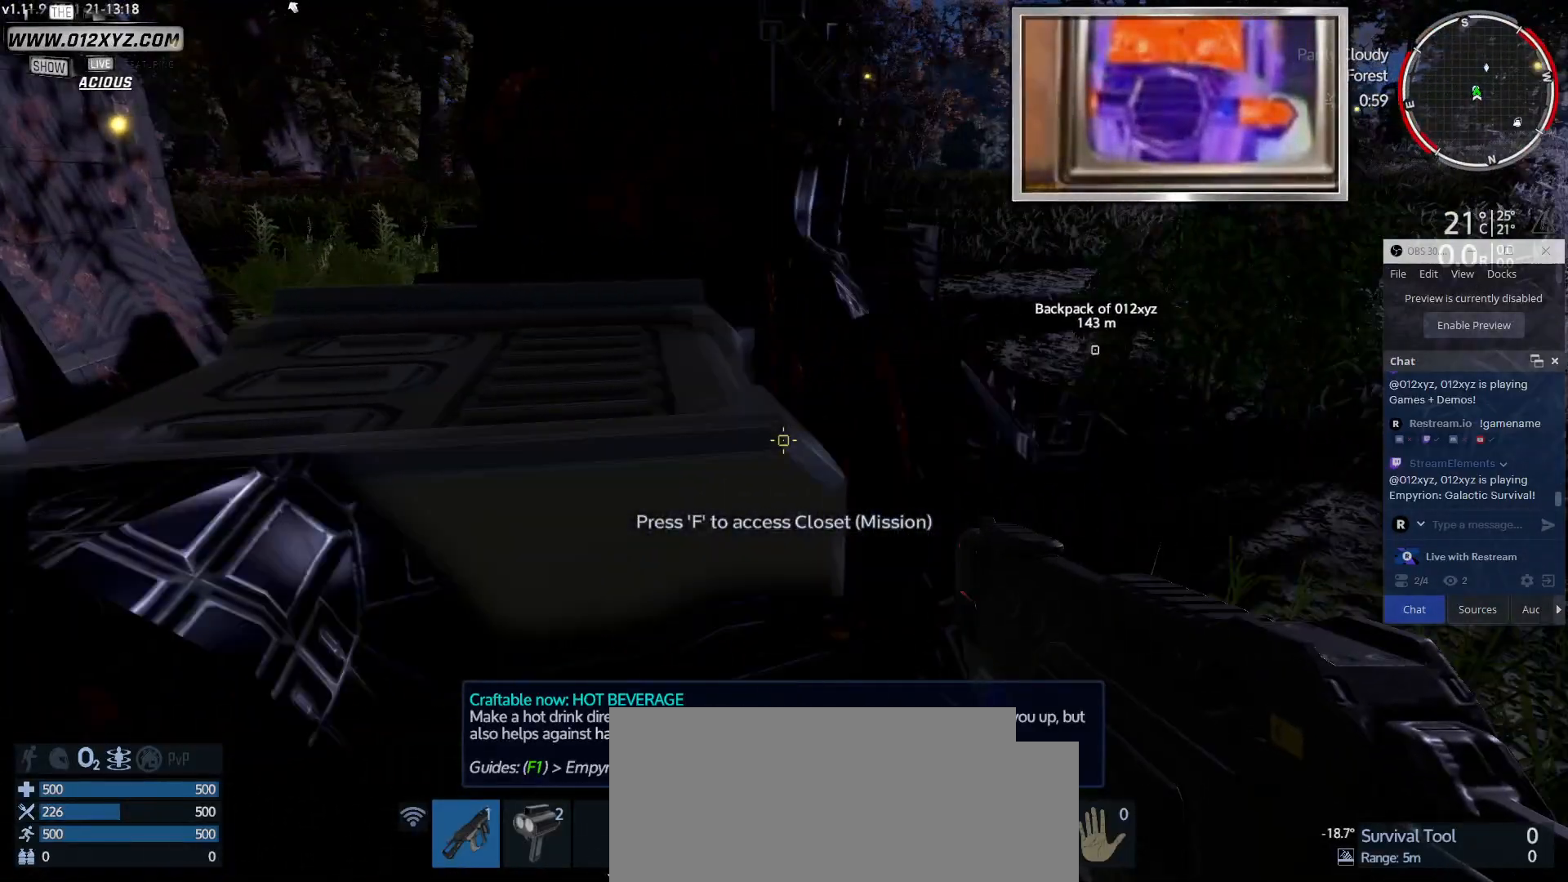
{"keys": [], "mouse": [], "events": [[100, "w", "down"], [367, "d", "up"], [367, "w", "up"]]}
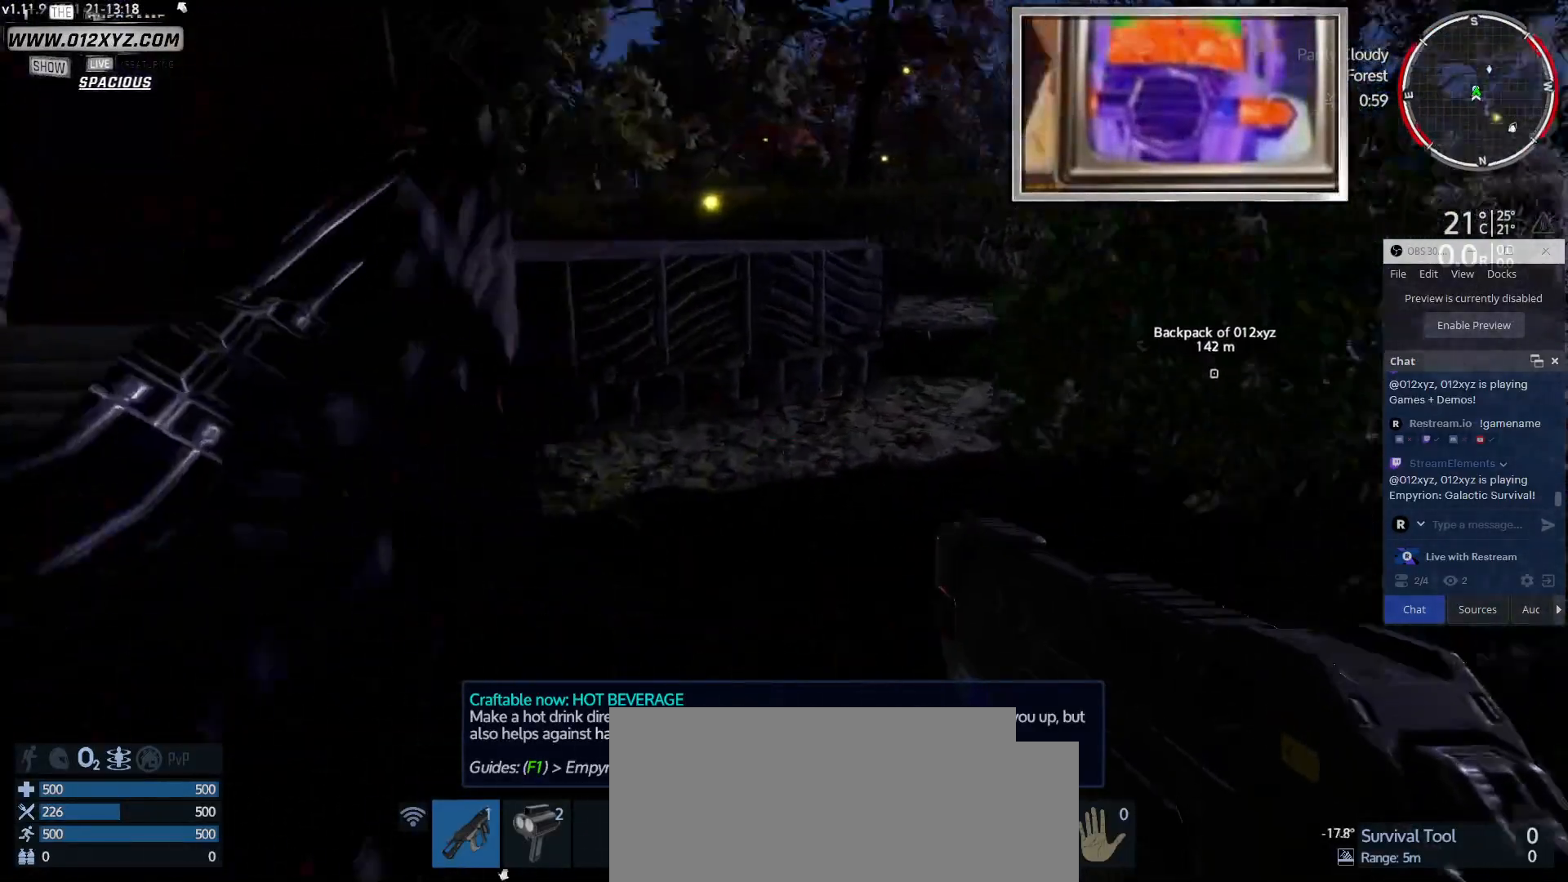
{"keys": ["w"], "mouse": [], "events": [[267, "w", "down"]]}
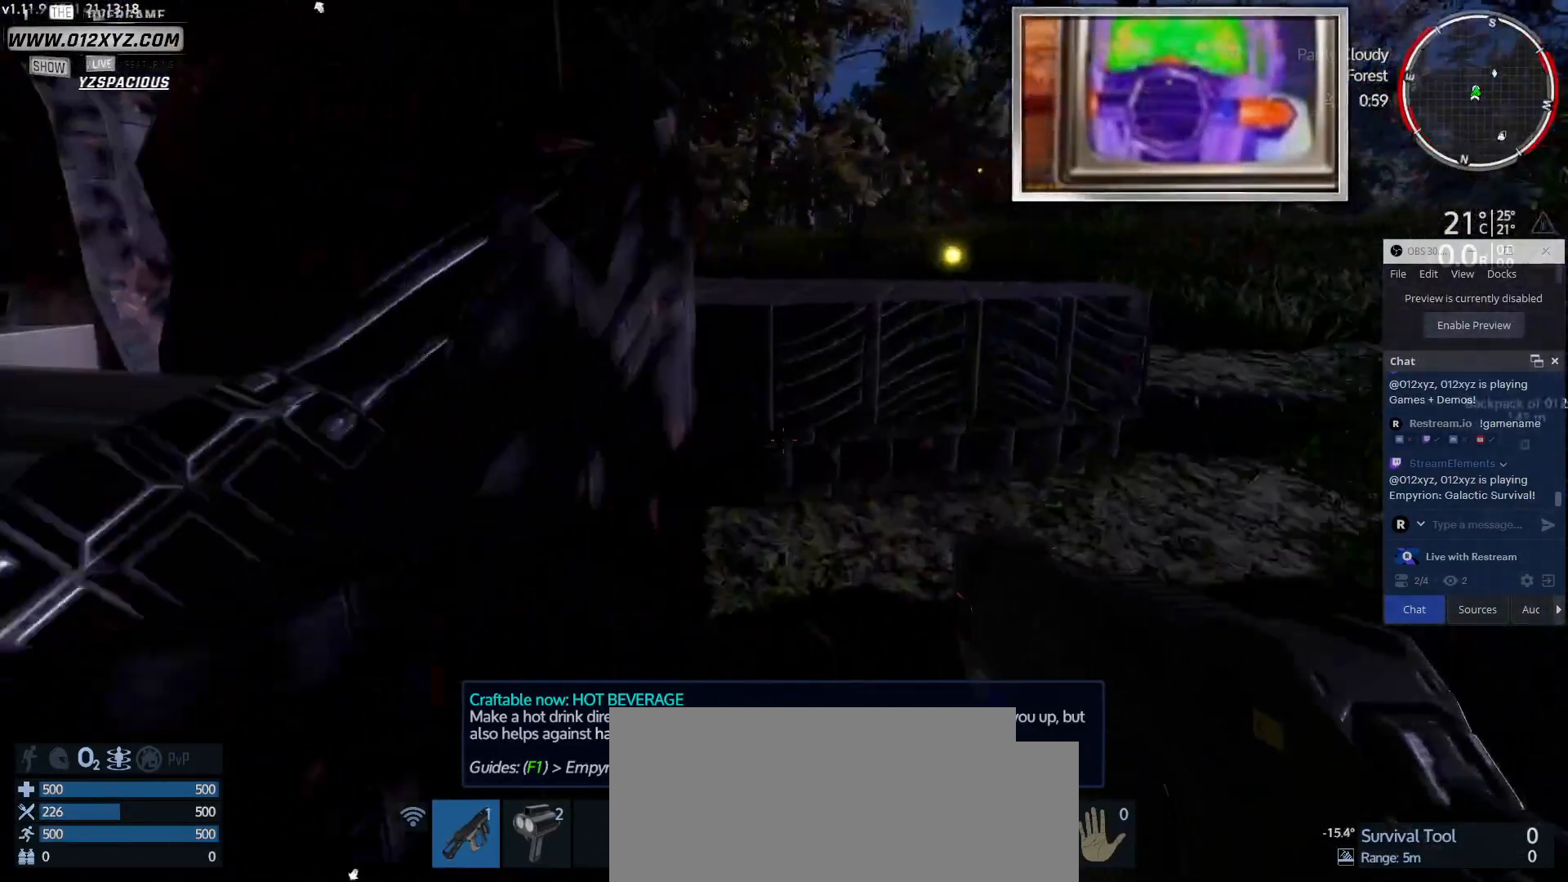
{"keys": ["a"], "mouse": [], "events": [[33, "w", "up"], [167, "a", "down"]]}
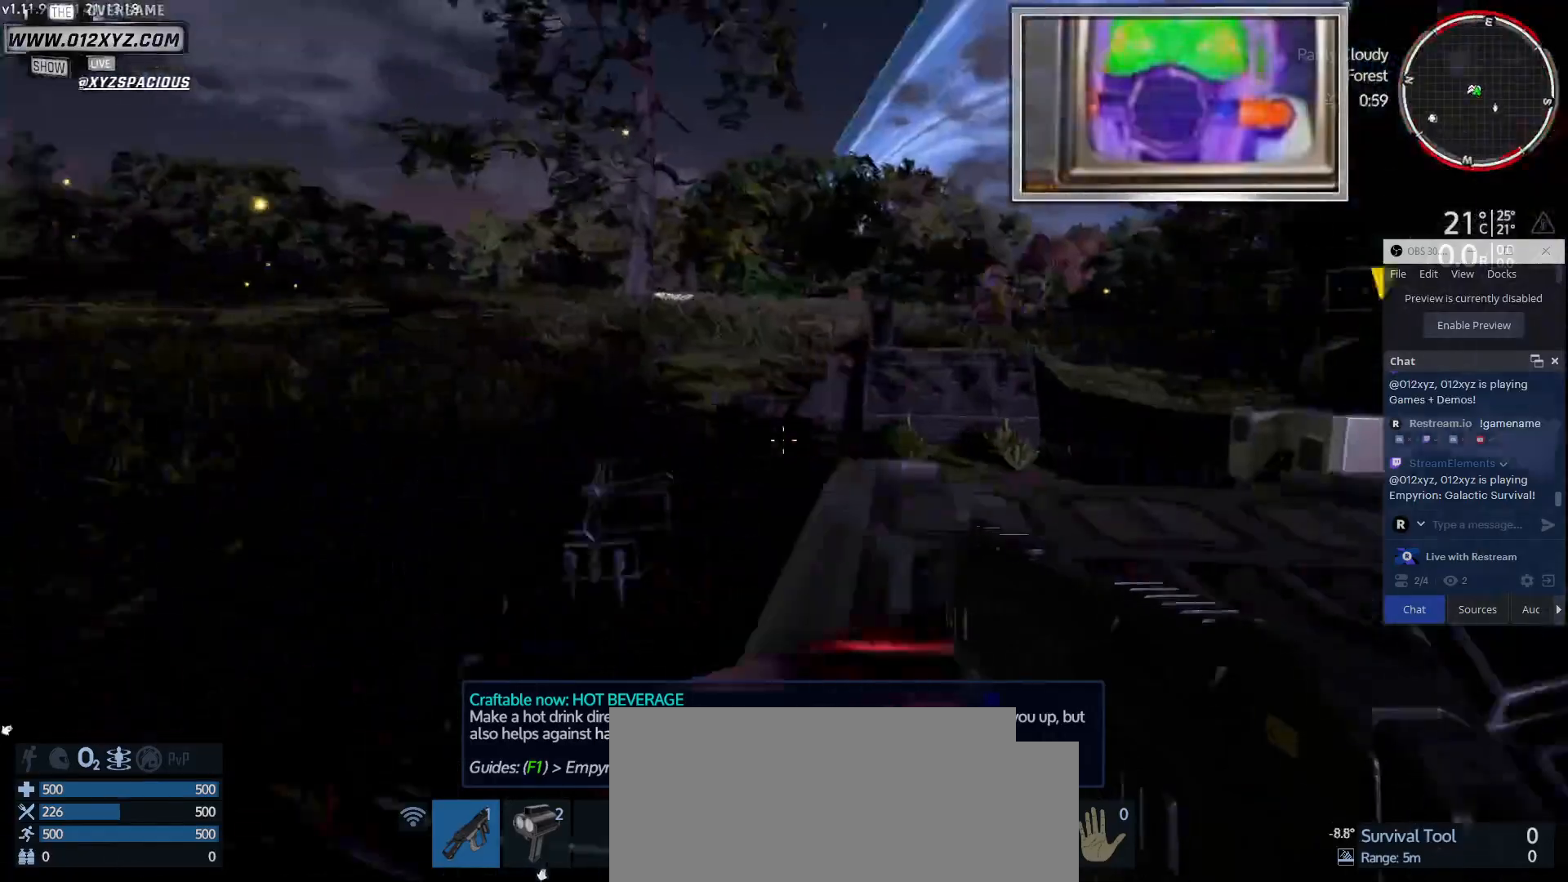
{"keys": ["a", "w"], "mouse": [], "events": [[133, "w", "down"]]}
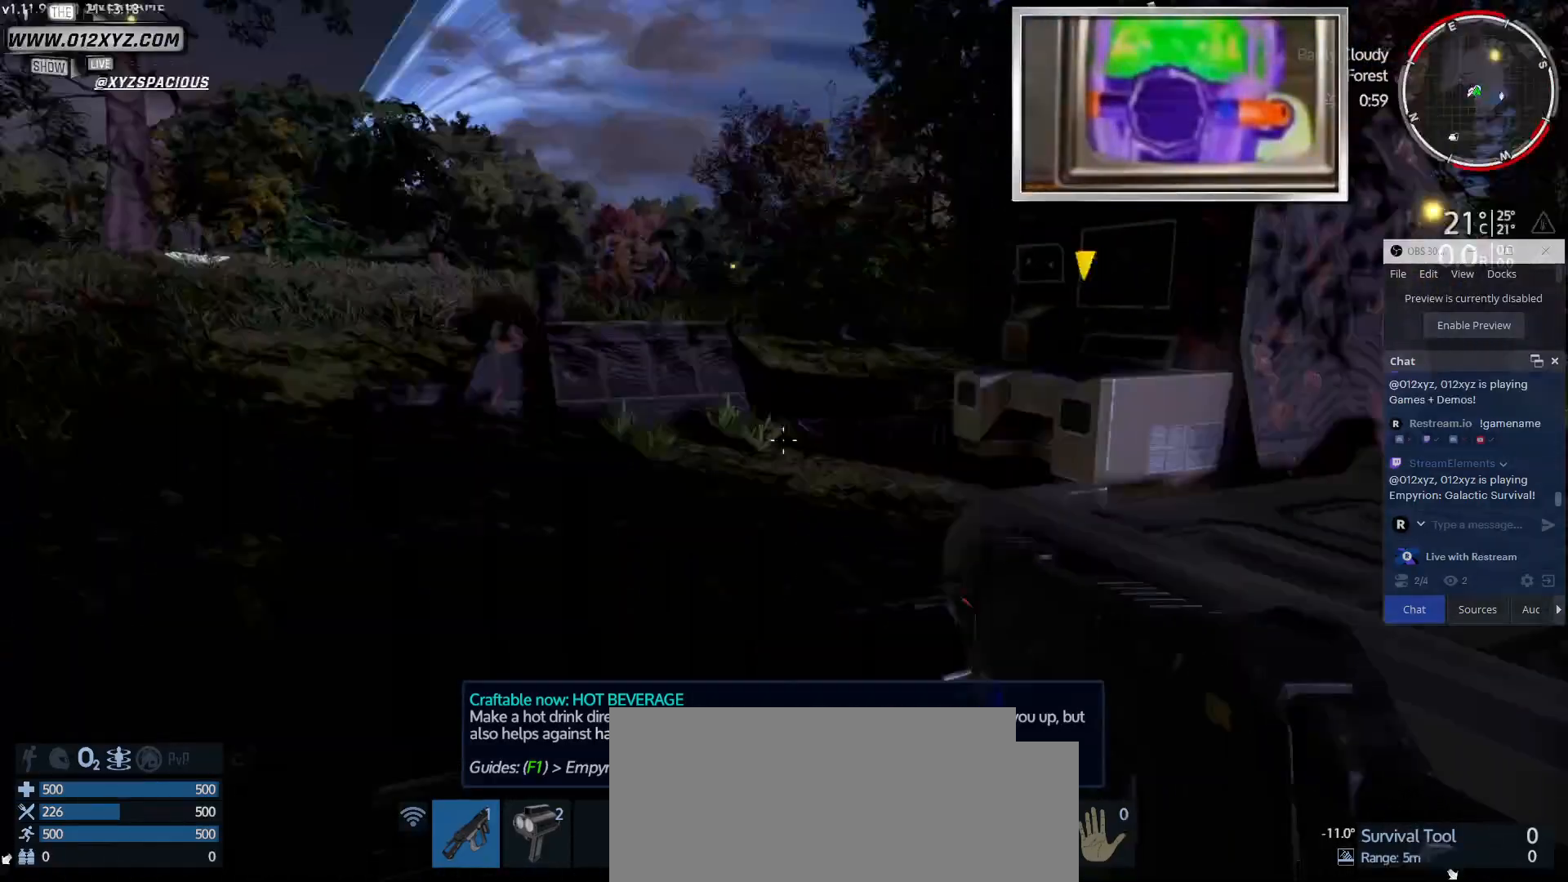
{"keys": ["w"], "mouse": [], "events": [[500, "a", "up"]]}
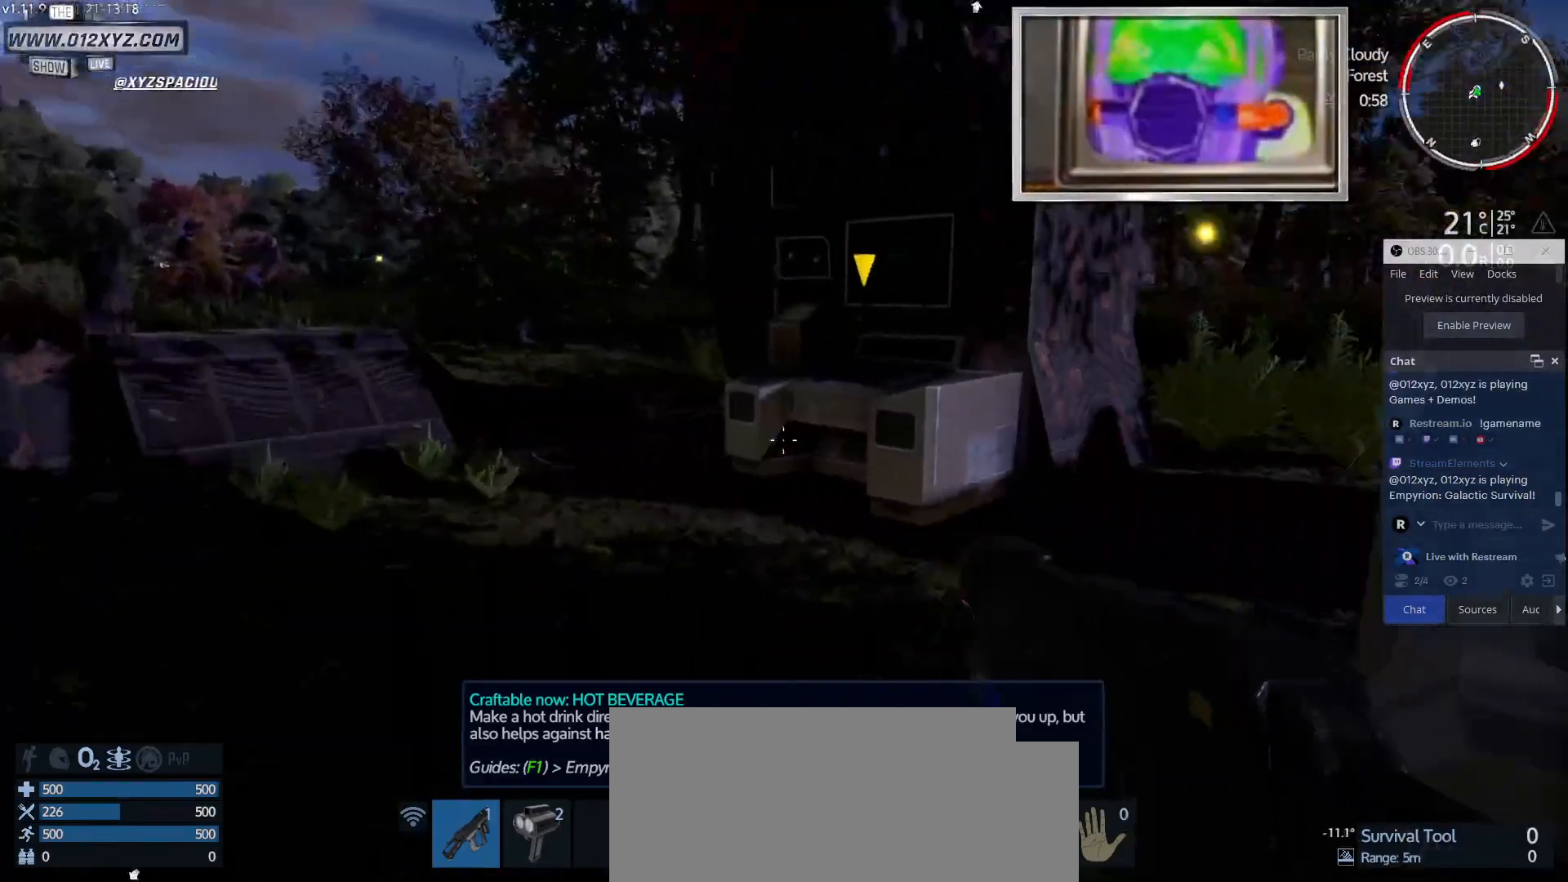
{"keys": ["a"], "mouse": [], "events": [[233, "a", "down"], [400, "w", "up"]]}
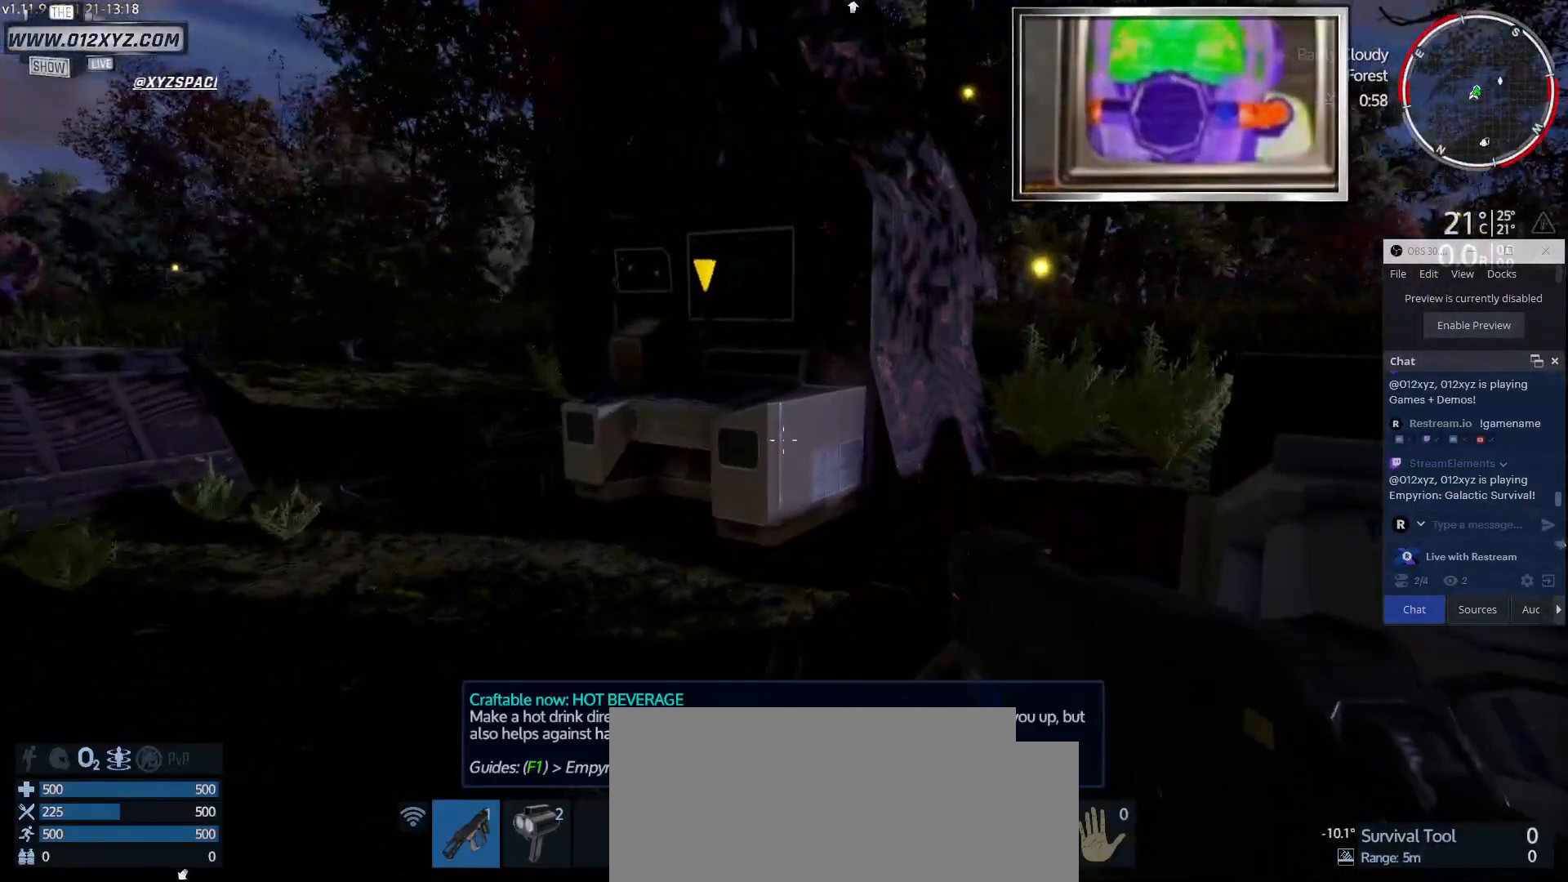
{"keys": ["a"], "mouse": [], "events": []}
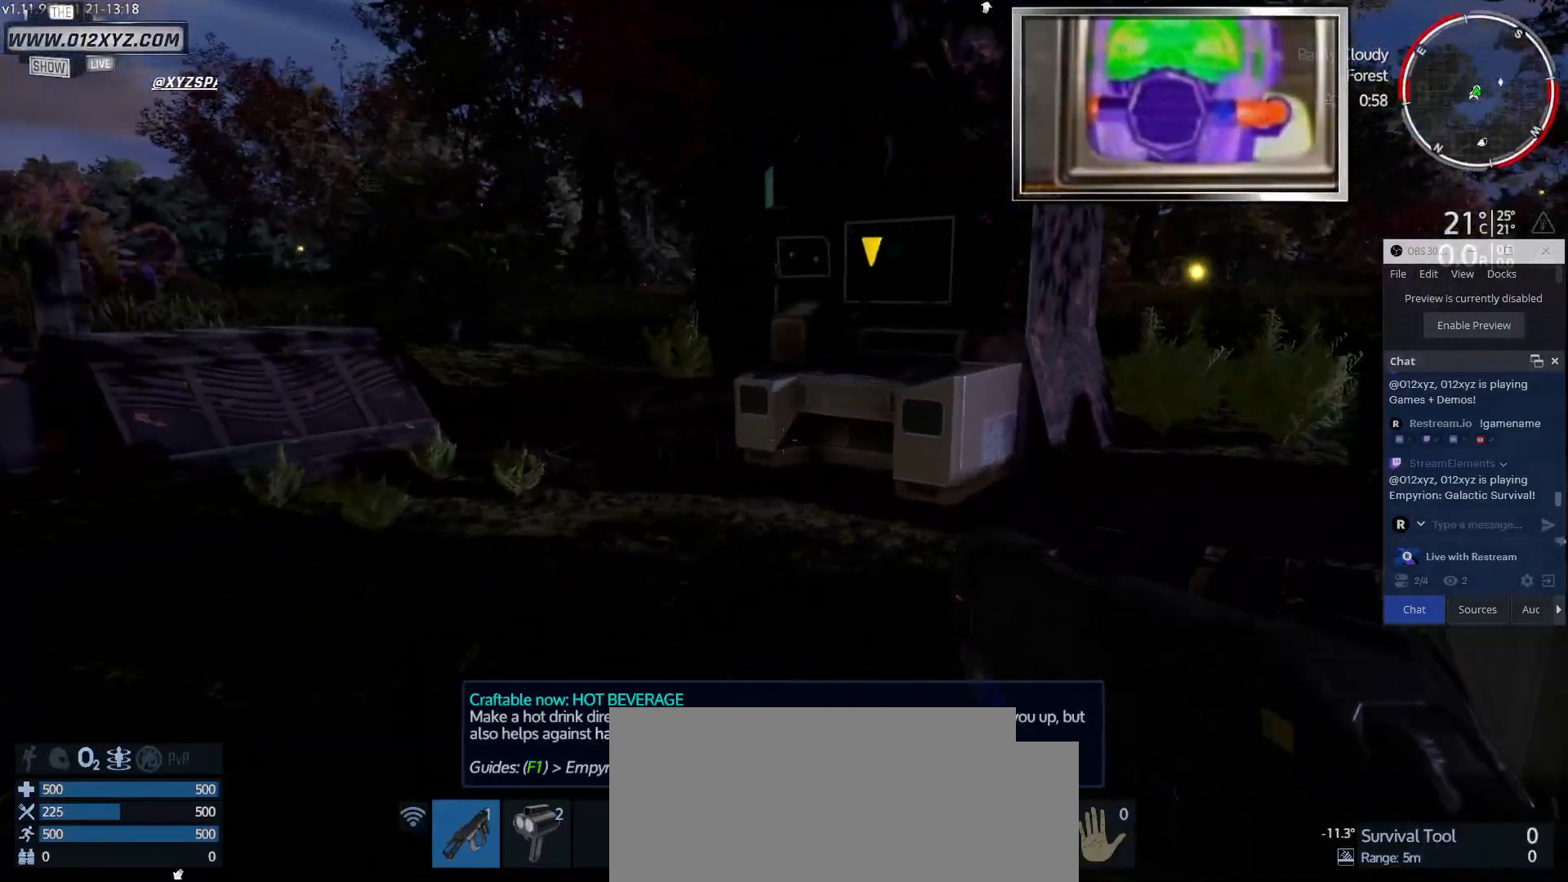
{"keys": ["a", "w"], "mouse": [], "events": [[133, "w", "down"]]}
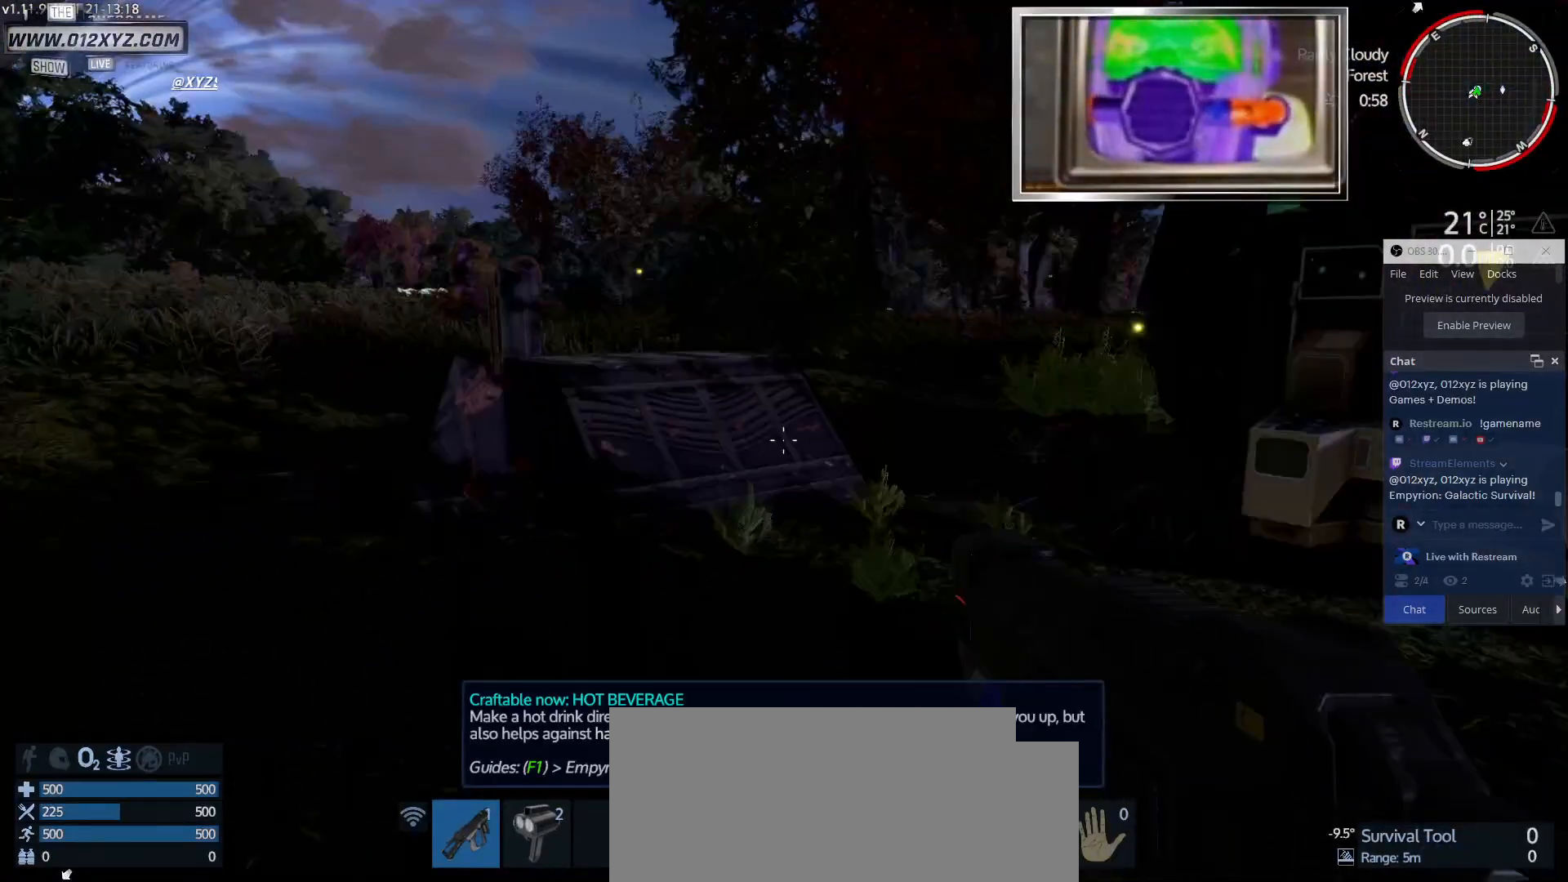
{"keys": ["w"], "mouse": [], "events": [[33, "a", "up"]]}